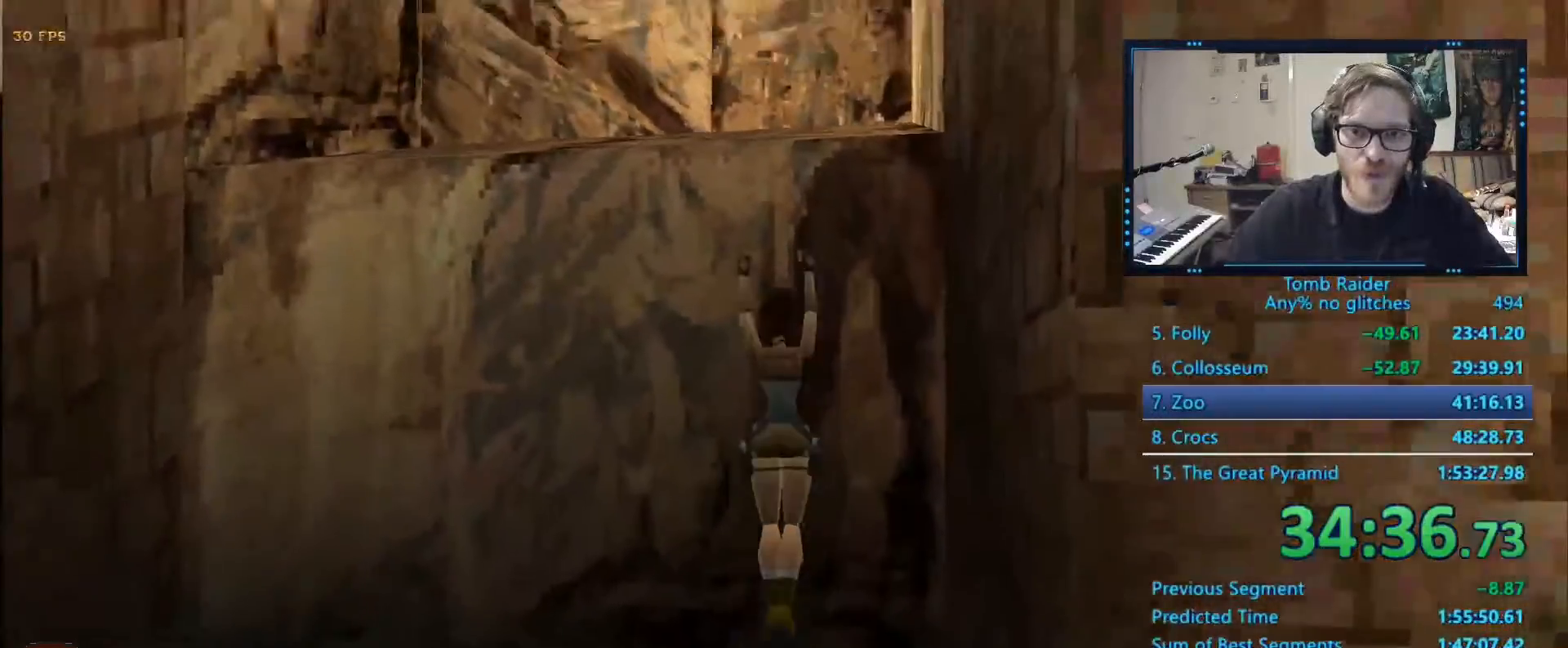
Gameplay with keyboard; each line is a JSON object with the keys held at the frame after it. "events" lists presses ("down") and releases ("up") of "0", "1", "2", "3", "4", "5", "6", "7", "8", "9", "alt", "ctrl_l", "ctrl_r", "dash", "down", "duck", "escape", "f2", "f3", "flare", "left", "load", "look", "return", "right", "roll", "save", "shift_l", "shift_r", "space", "stepl", "stepr" and "up" between this image and that frame as [ms after this image, input, new state], when the widget could be followed in between. No other keys are recorded. Mouse input is not recorded. Key names are as the overlay labels them; some are game actions (e.g. jump) rather than physical keys.
{"keys": ["ctrl_l"], "events": [[34, "up", "down"], [434, "up", "up"]]}
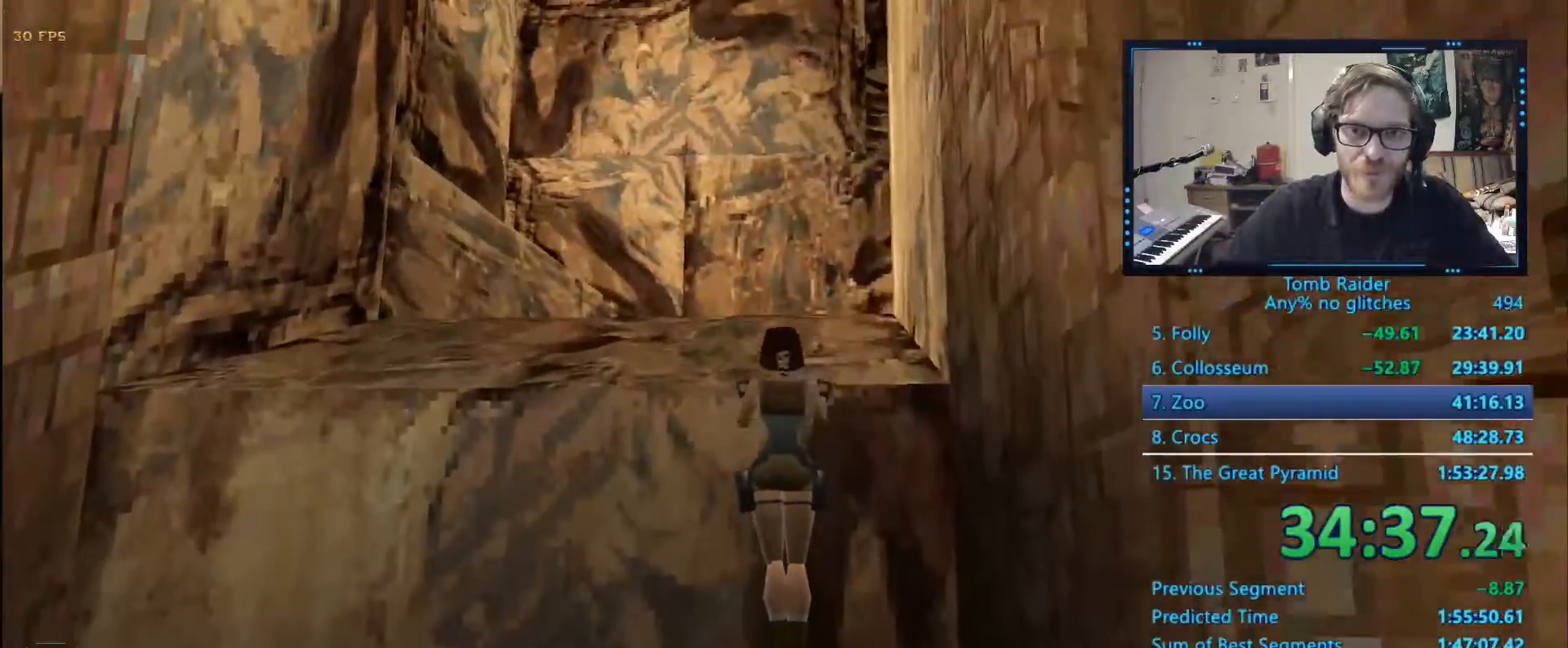
{"keys": ["up"], "events": [[67, "ctrl_l", "up"], [267, "up", "down"]]}
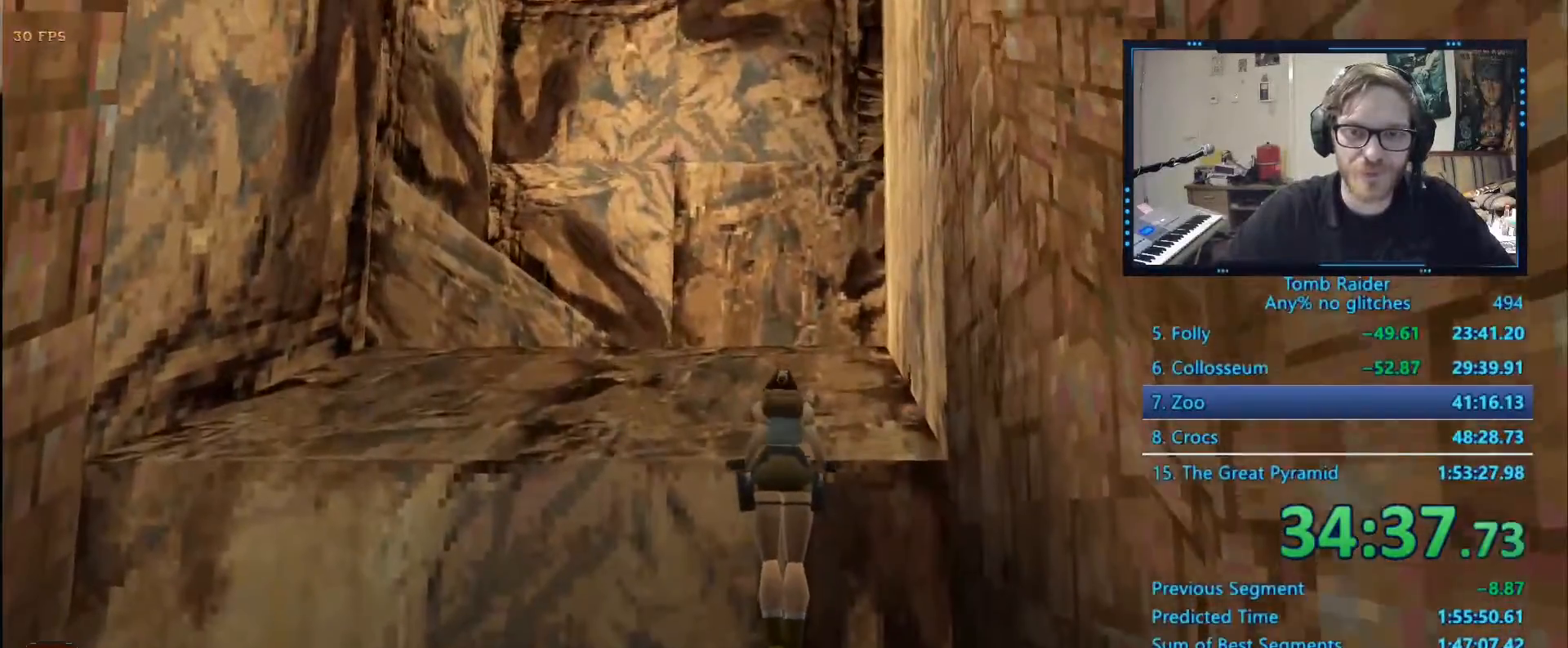
{"keys": ["up"], "events": []}
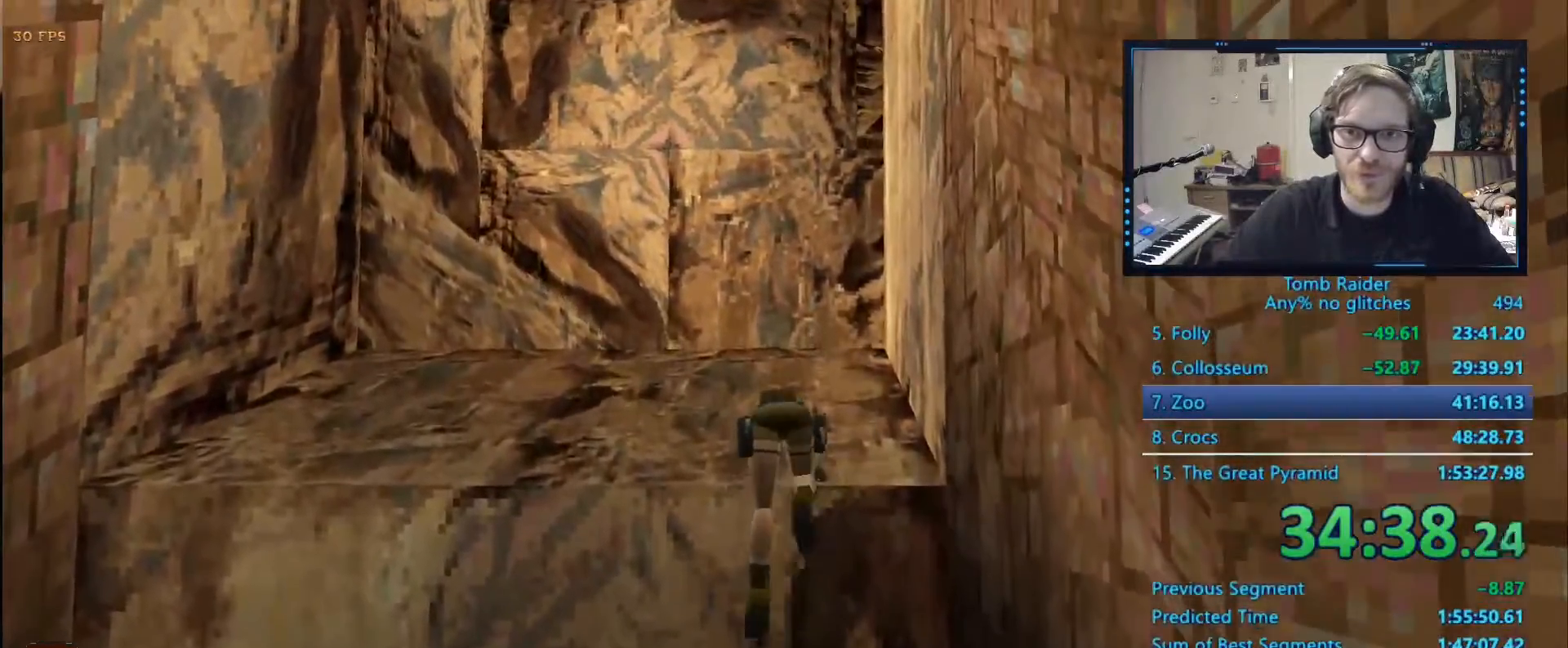
{"keys": ["up"], "events": []}
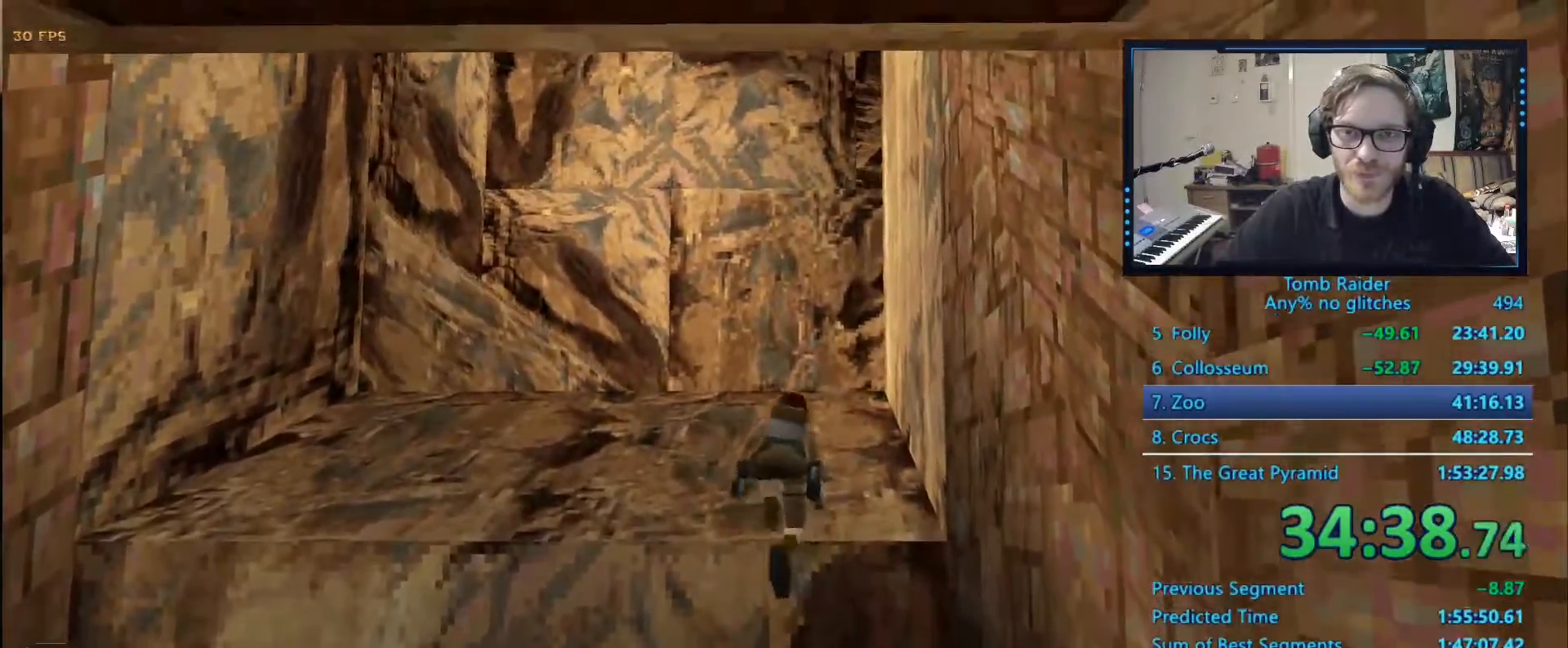
{"keys": ["up"], "events": []}
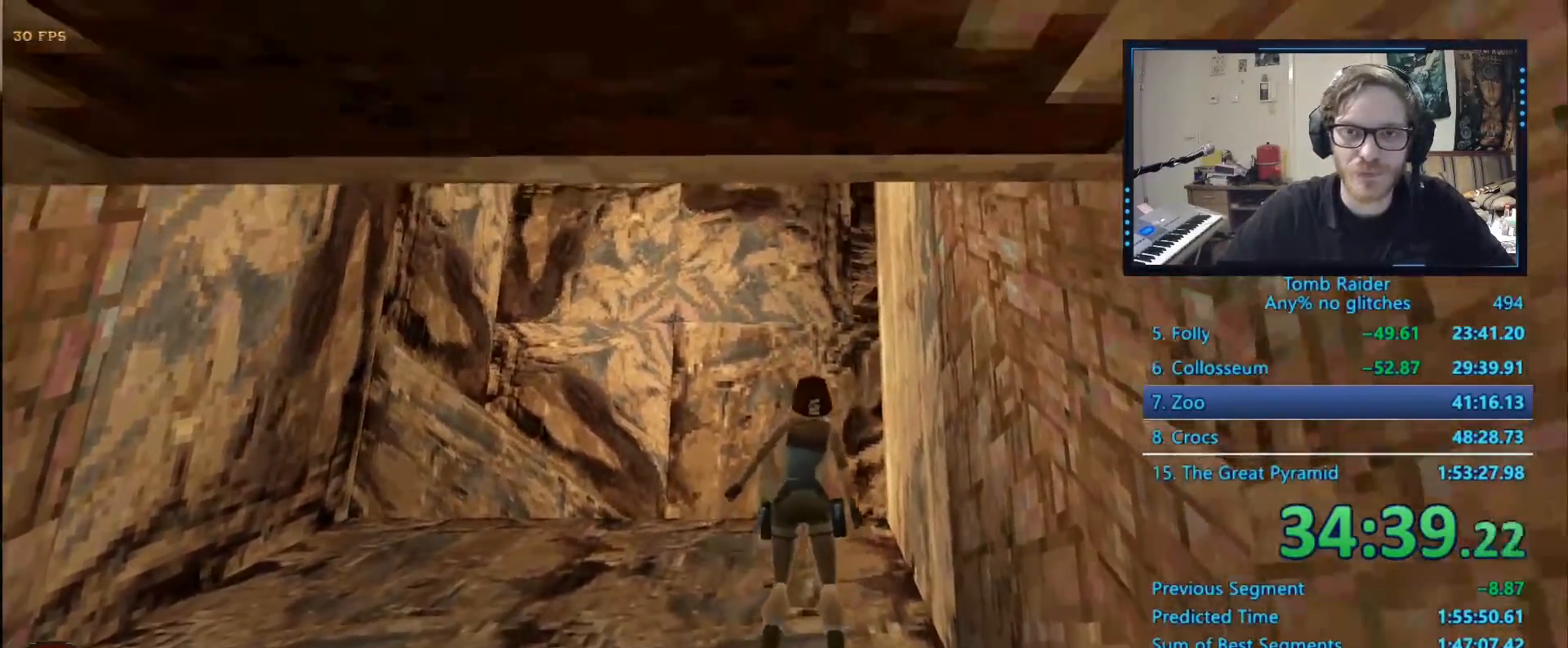
{"keys": ["up"], "events": [[234, "right", "down"], [484, "right", "up"]]}
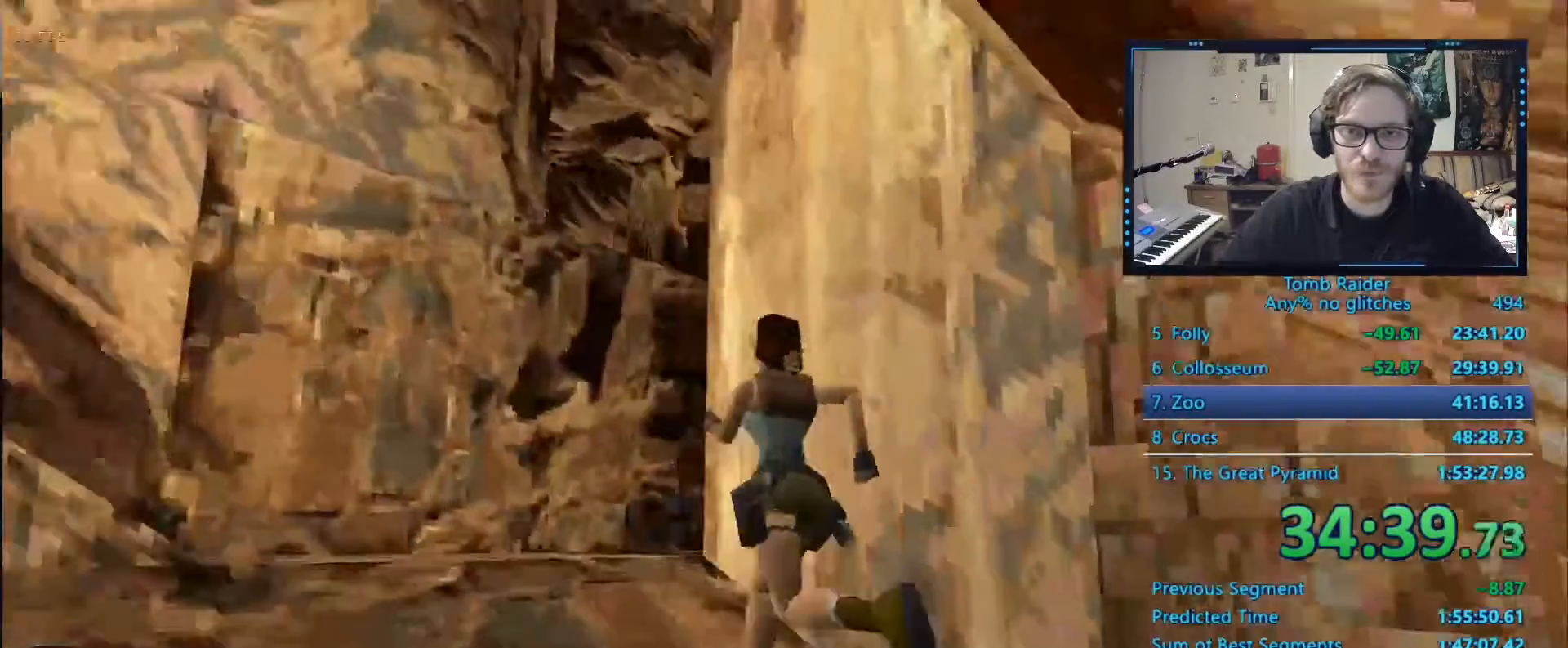
{"keys": ["up"], "events": [[100, "right", "down"], [434, "right", "up"]]}
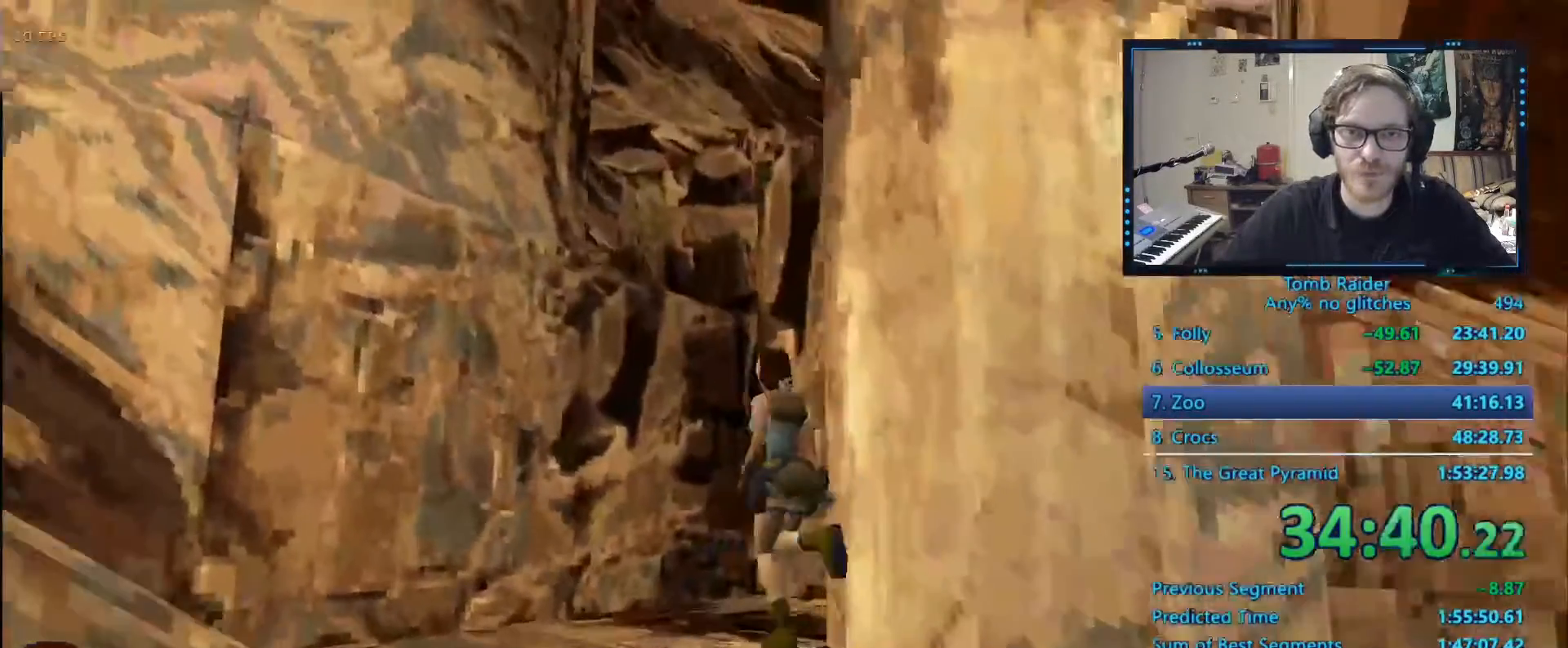
{"keys": [], "events": [[17, "right", "down"], [167, "right", "up"], [484, "up", "up"]]}
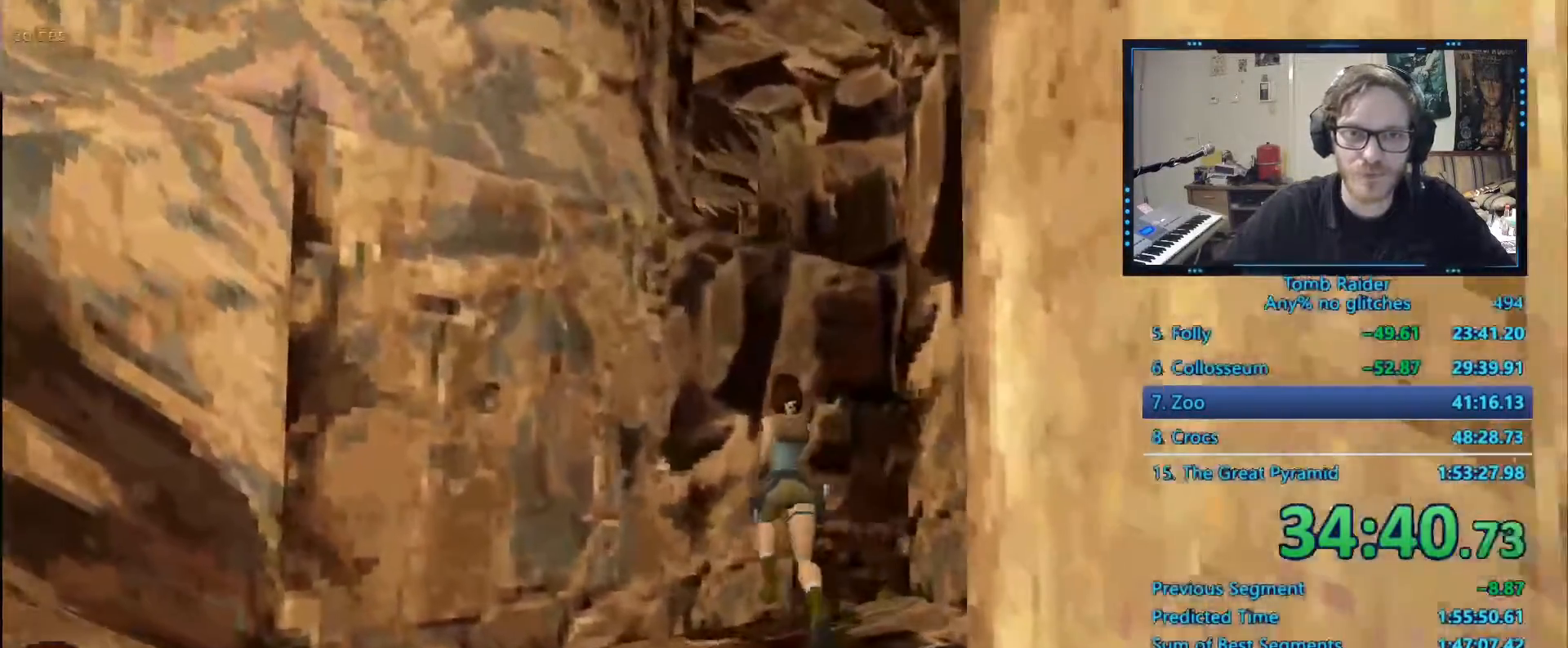
{"keys": ["ctrl_l"], "events": [[84, "left", "down"], [184, "left", "up"], [317, "alt", "down"], [467, "alt", "up"], [500, "ctrl_l", "down"]]}
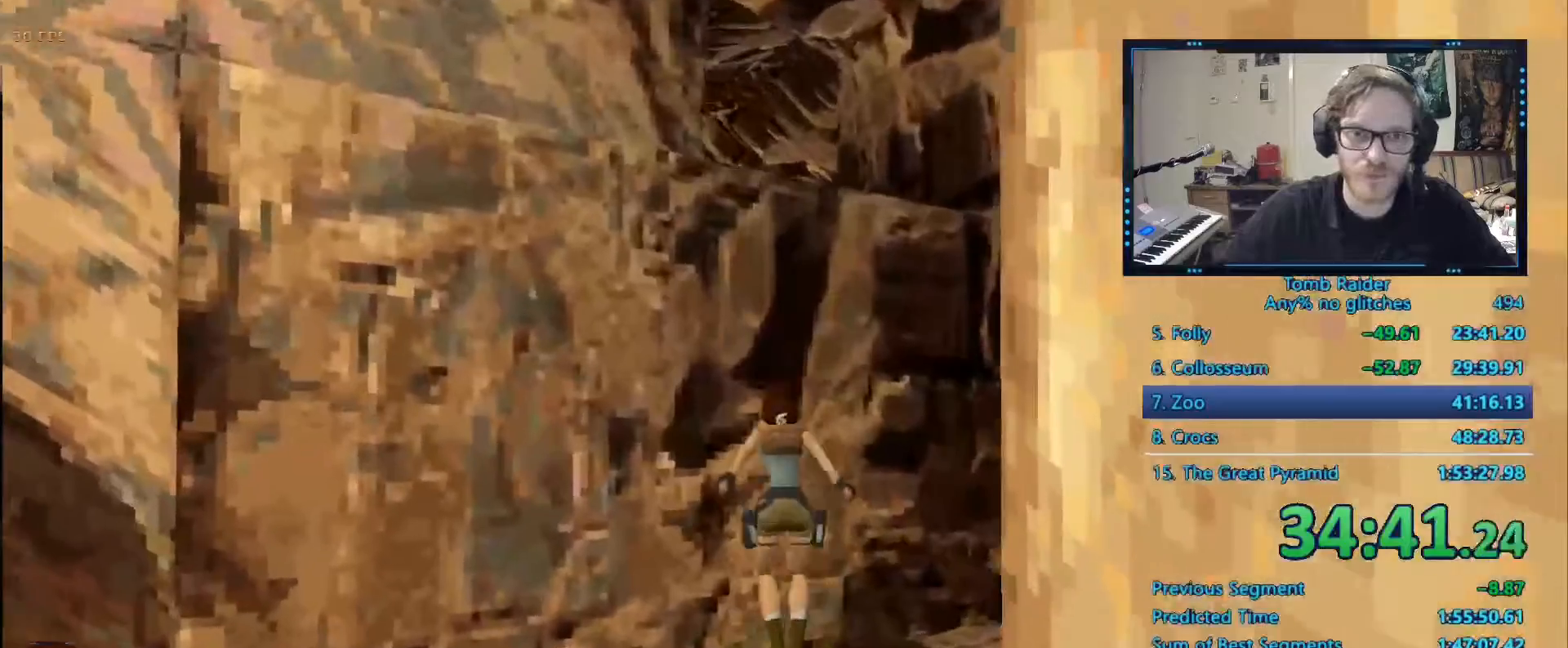
{"keys": ["ctrl_l", "up"], "events": [[334, "up", "down"]]}